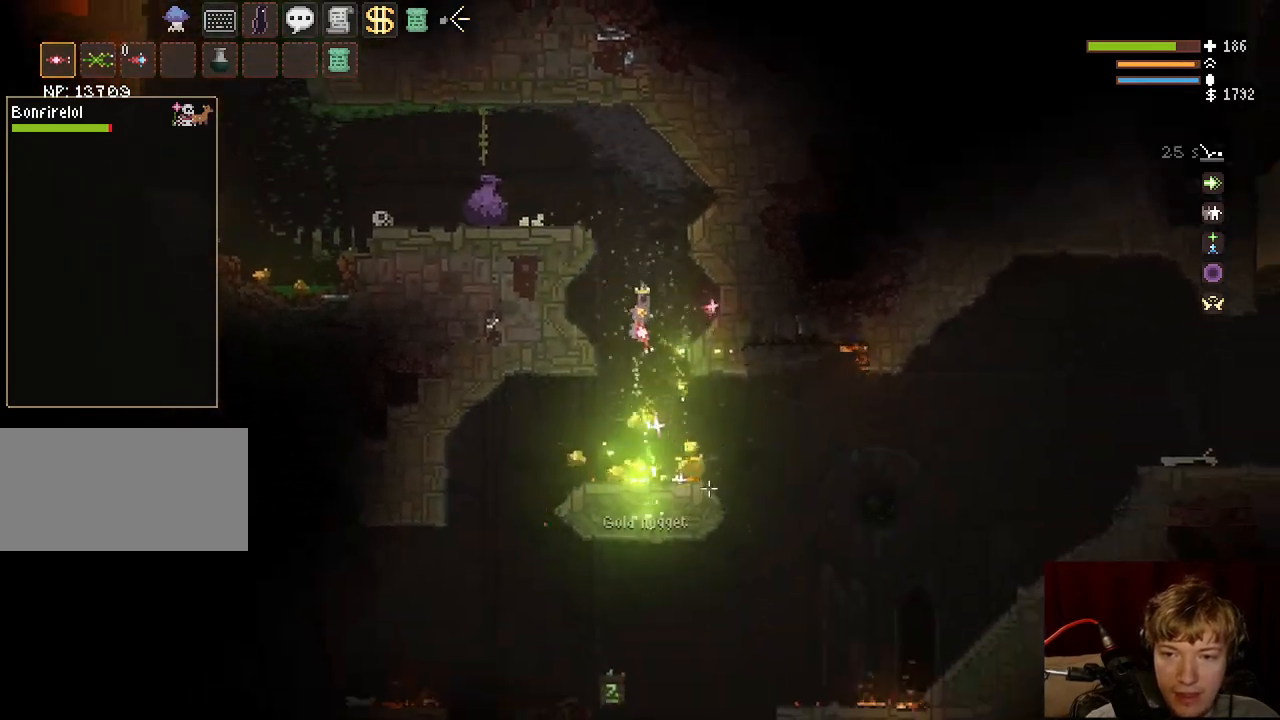
Gameplay with keyboard and mouse; each line is a JSON object with the keys and mouse buttons held at the frame after it. "events" lists presses ("down") and releases ("up") of "a", "ctrl", "d", "e", "f", "q", "r", "s", "shift", "space", "tab", "w", "mouse_left", "mouse_wheel", "mouse_right", "mouse_mb4" and "mouse_mb5" between this image and that frame as [ms after this image, input, new state], when the widget could be followed in between. "mouse_left", "mouse_wheel", "mouse_right", "mouse_mb4", "mouse_mb5" = the "left", "wheel", "right", "mb4", "mb5" buttons of the "mouse" list. No other keys are recorded. "wheel" means that the mouse wheel is clicked or scrolled. Mouse movement is not recorded.
{"keys": ["d", "space"], "mouse": [], "events": [[183, "a", "down"], [283, "a", "up"], [450, "d", "down"], [500, "space", "down"]]}
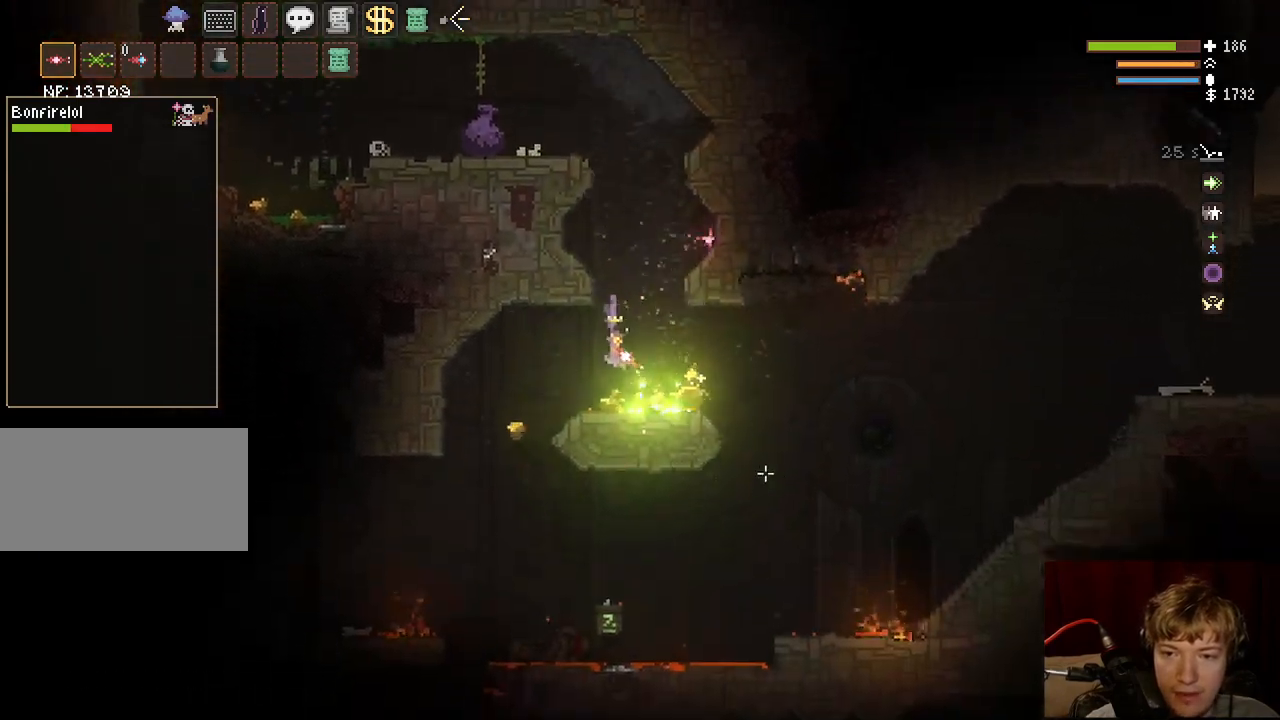
{"keys": [], "mouse": [], "events": [[233, "space", "up"], [367, "d", "up"]]}
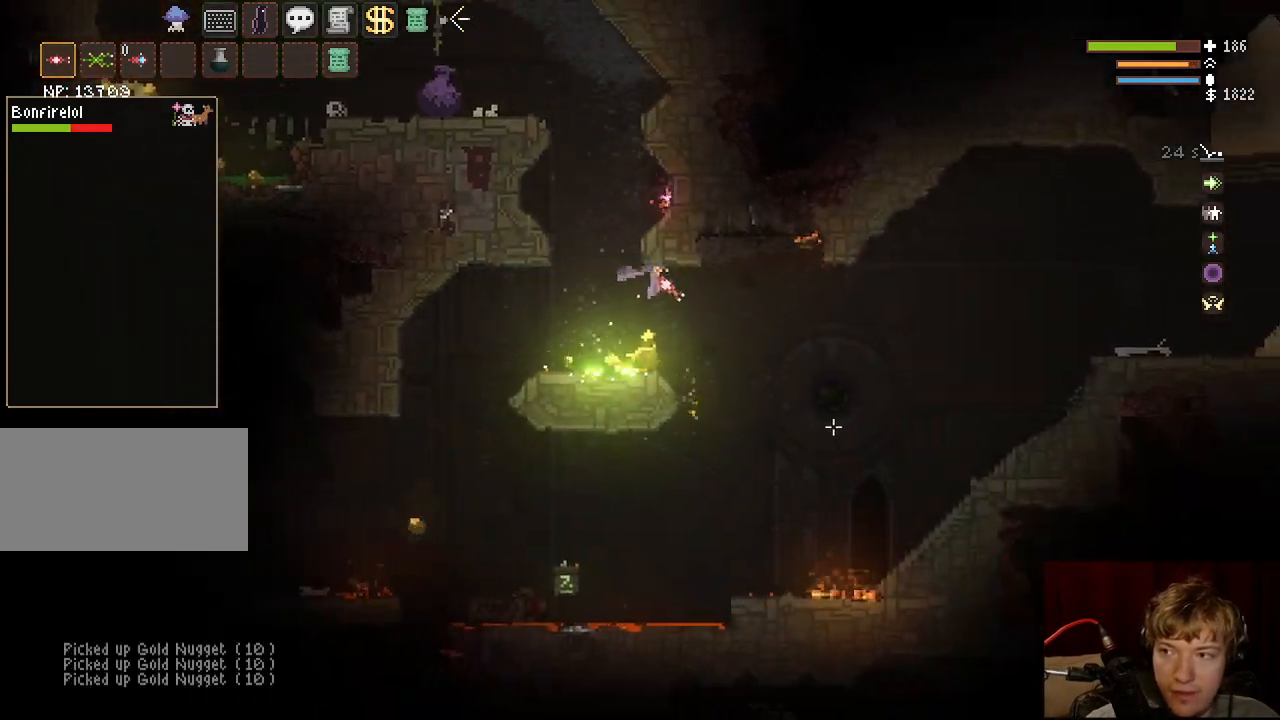
{"keys": ["d"], "mouse": [], "events": [[200, "d", "down"], [283, "space", "down"], [500, "space", "up"]]}
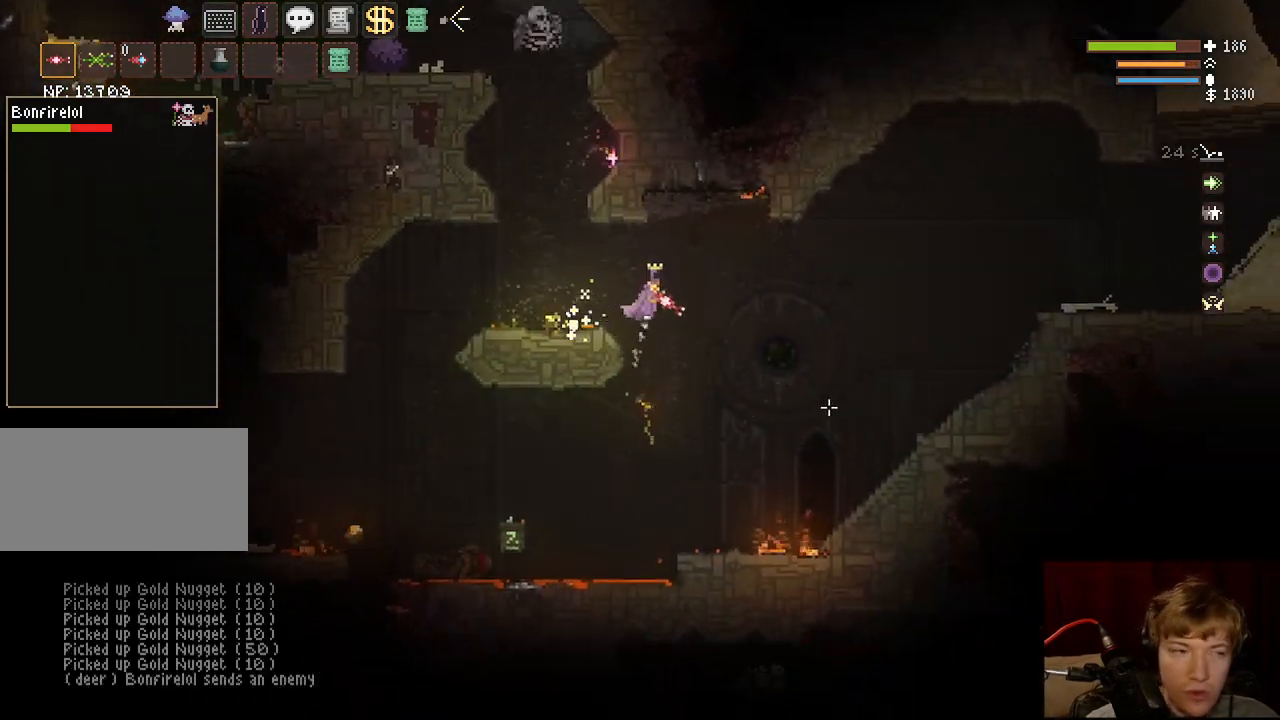
{"keys": ["d"], "mouse": [], "events": [[300, "space", "down"], [483, "space", "up"]]}
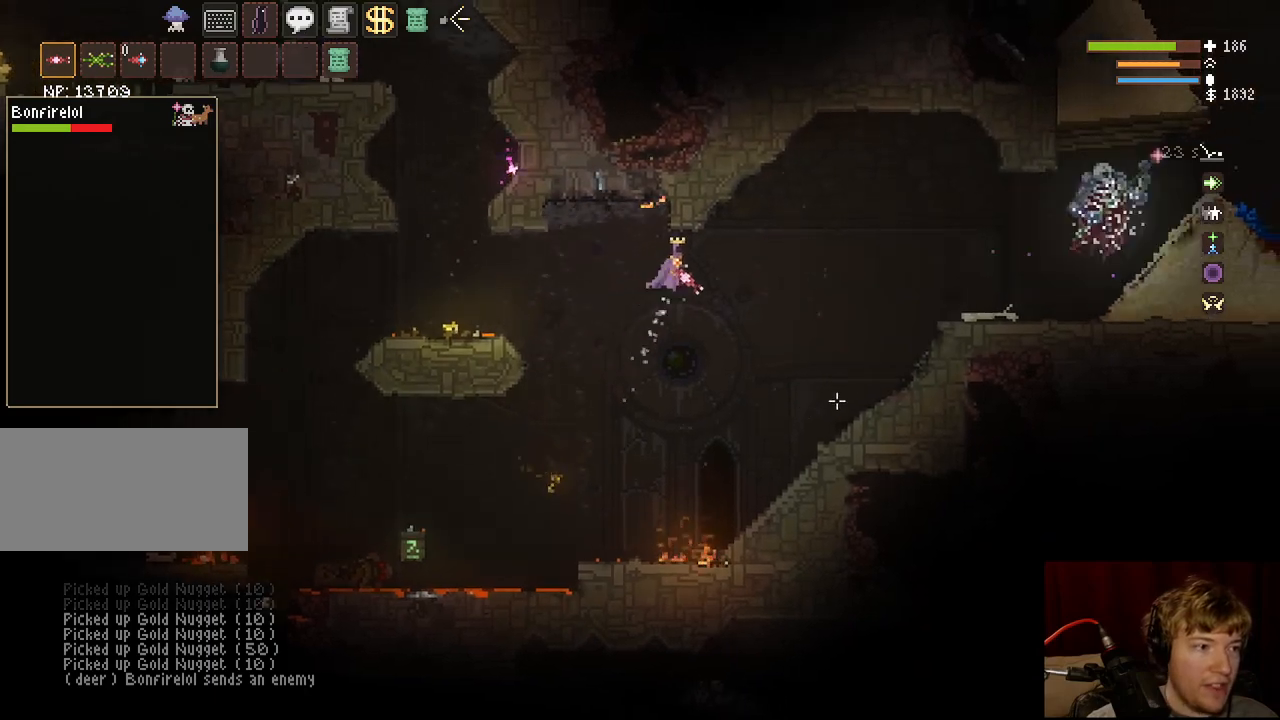
{"keys": ["d"], "mouse": [], "events": [[333, "space", "down"], [483, "space", "up"]]}
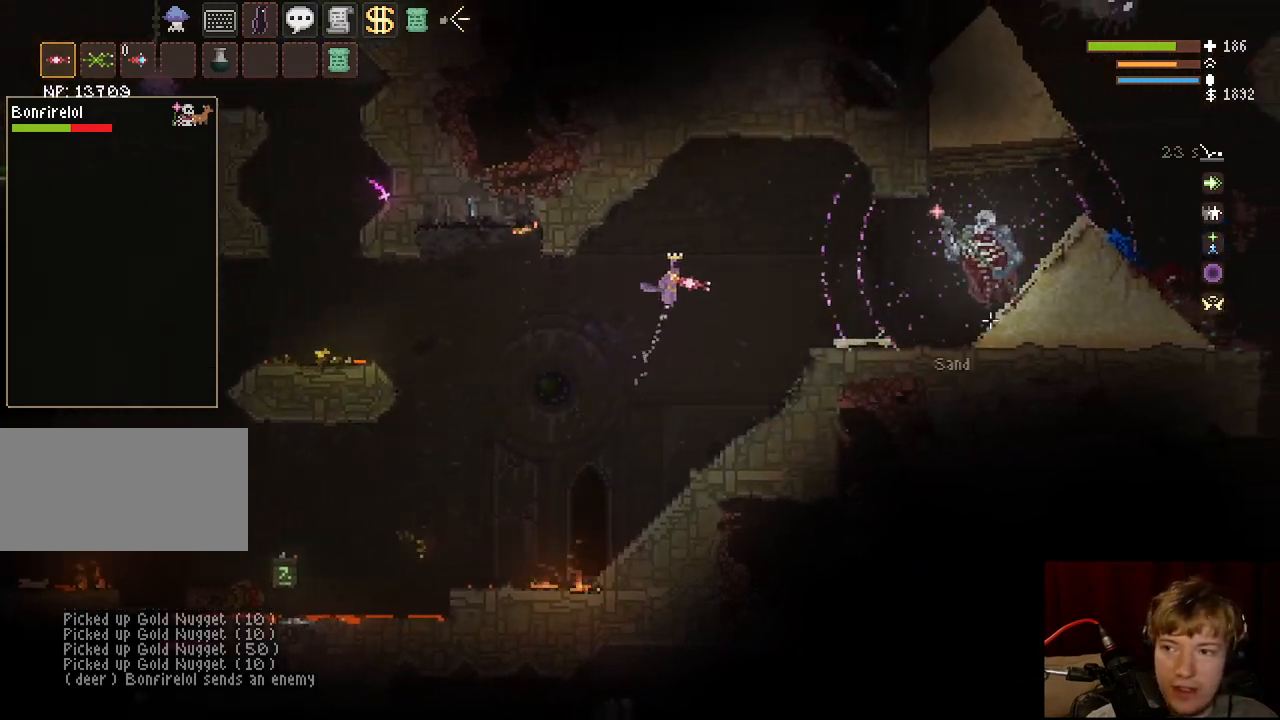
{"keys": ["a"], "mouse": [], "events": [[67, "d", "up"], [100, "a", "down"], [117, "mouse_left", "down"], [267, "mouse_left", "up"]]}
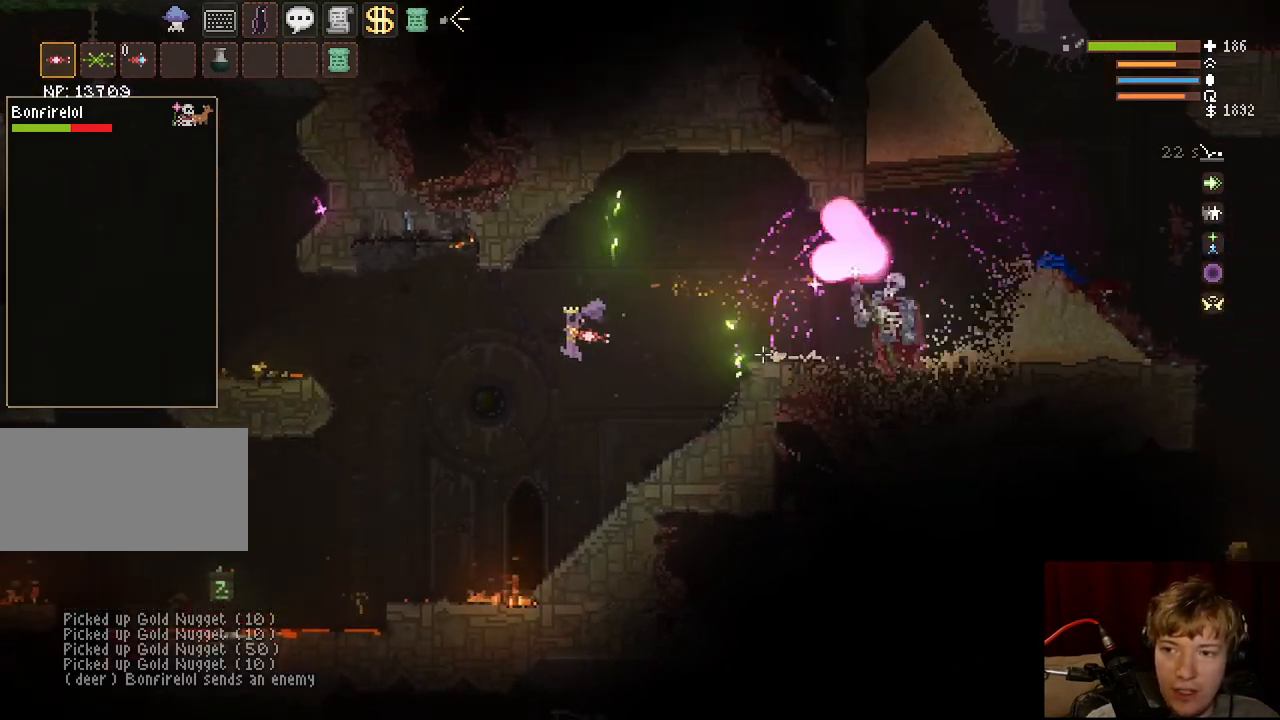
{"keys": ["a"], "mouse": [], "events": [[250, "space", "down"], [483, "space", "up"]]}
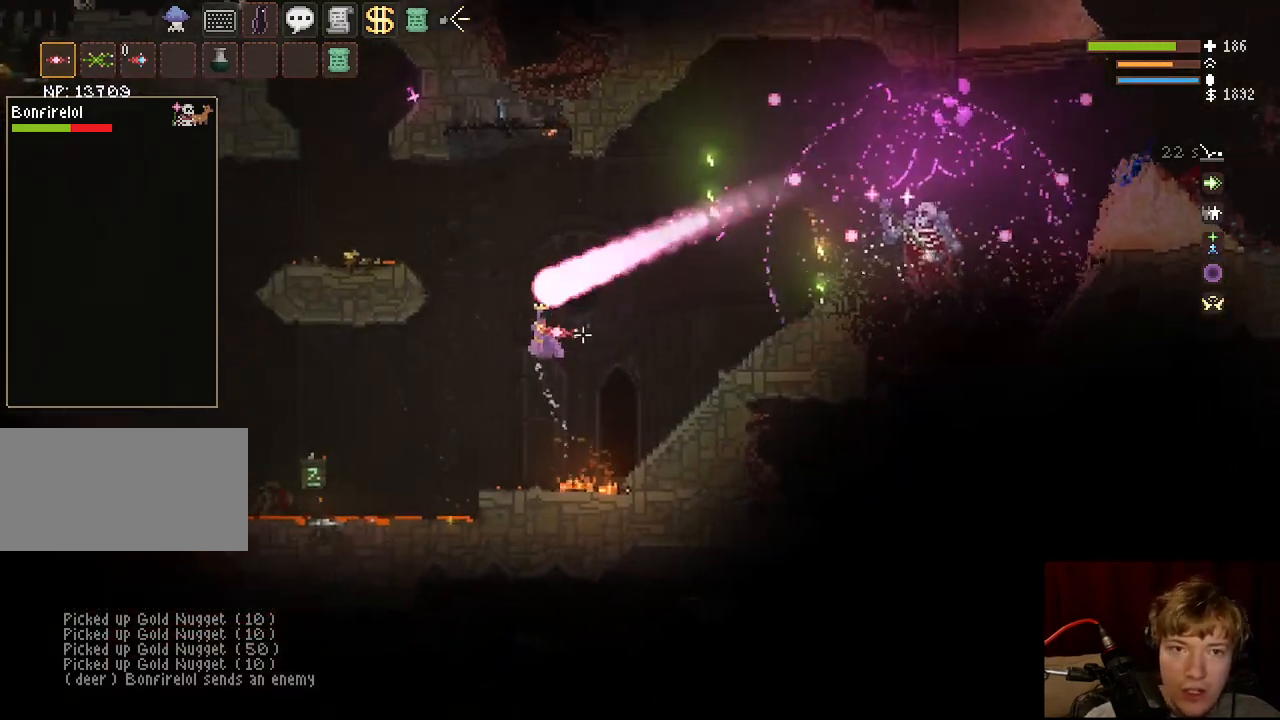
{"keys": [], "mouse": [], "events": [[483, "a", "up"]]}
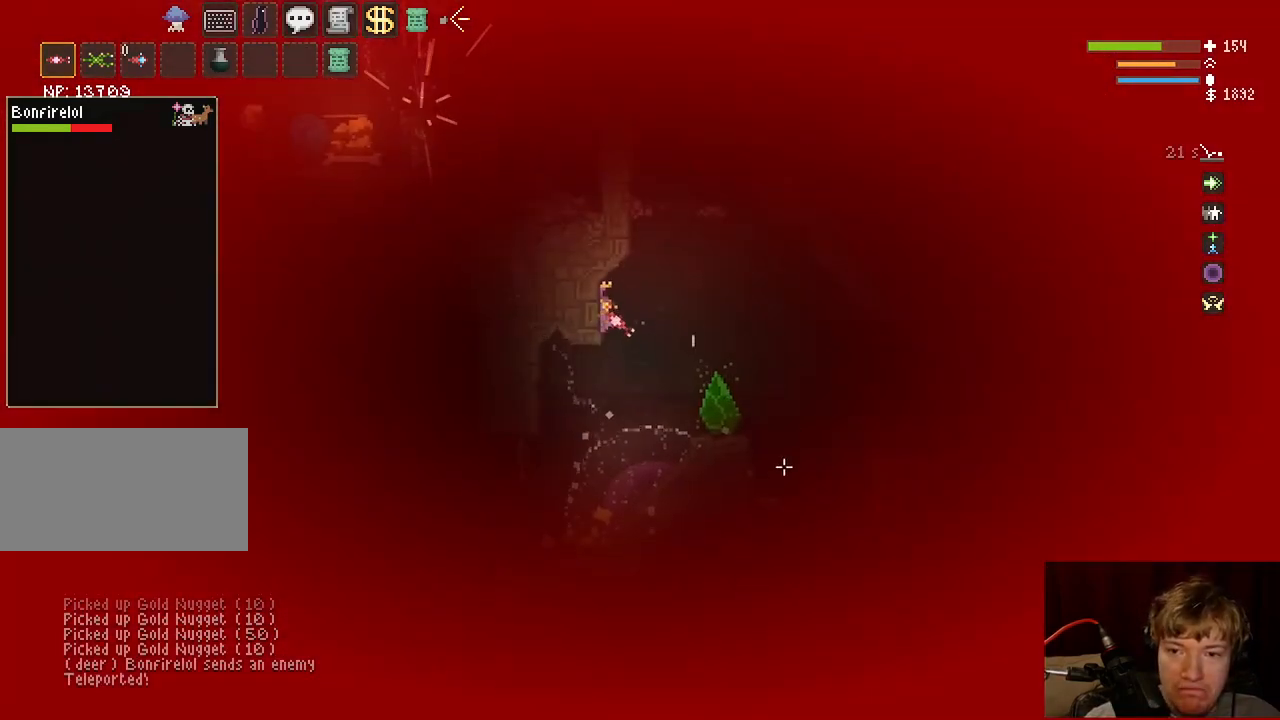
{"keys": [], "mouse": [], "events": [[267, "d", "down"], [483, "d", "up"]]}
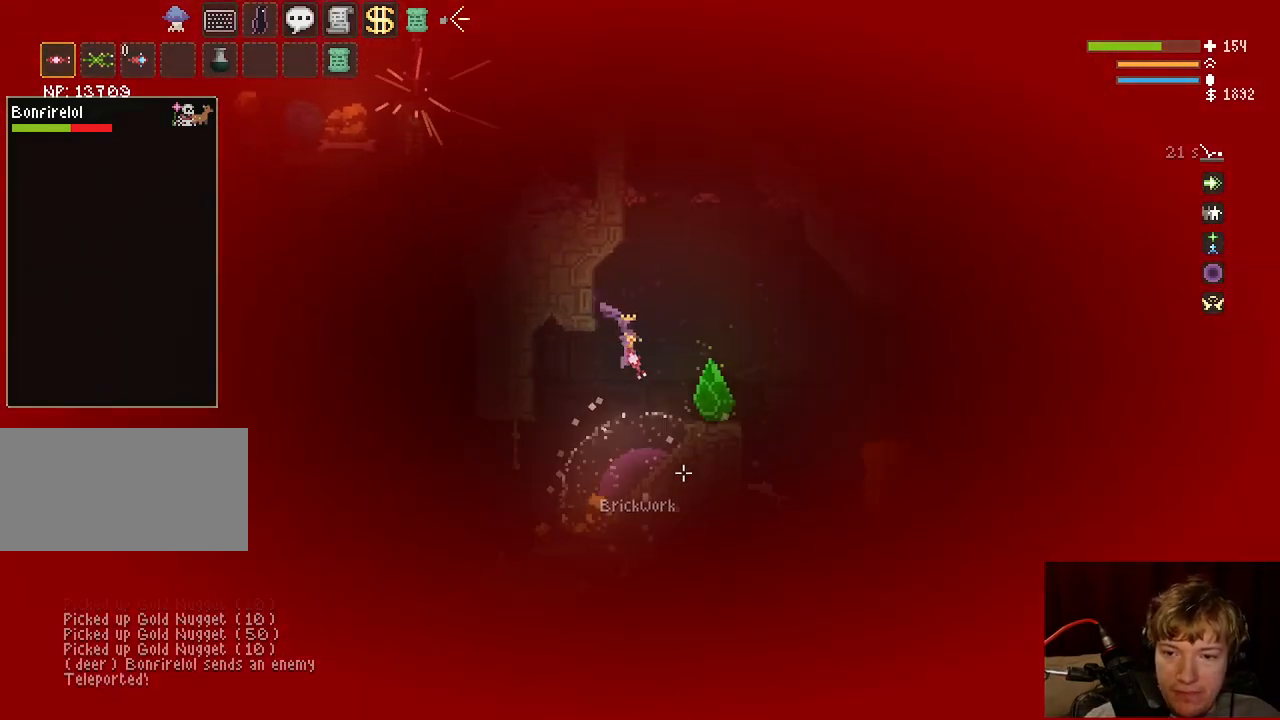
{"keys": ["a"], "mouse": [], "events": [[33, "a", "down"], [367, "space", "down"], [467, "space", "up"]]}
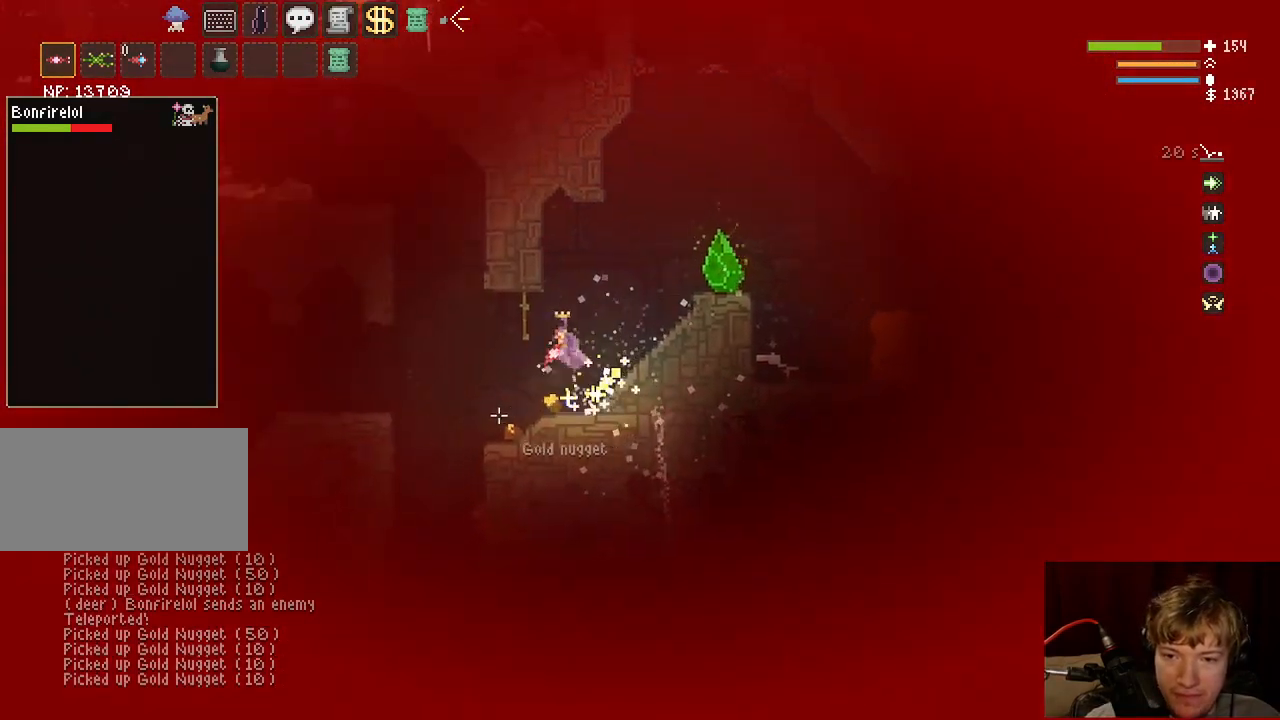
{"keys": [], "mouse": [], "events": [[400, "a", "up"]]}
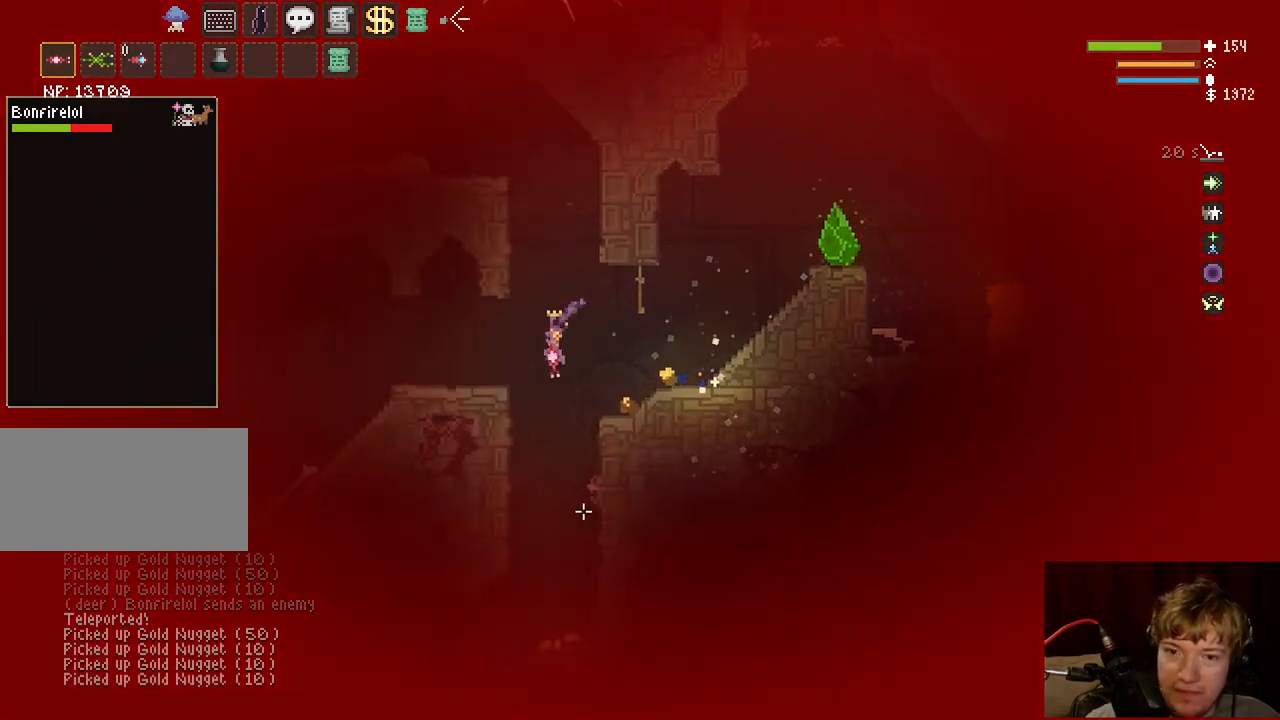
{"keys": ["a"], "mouse": [], "events": [[183, "a", "down"]]}
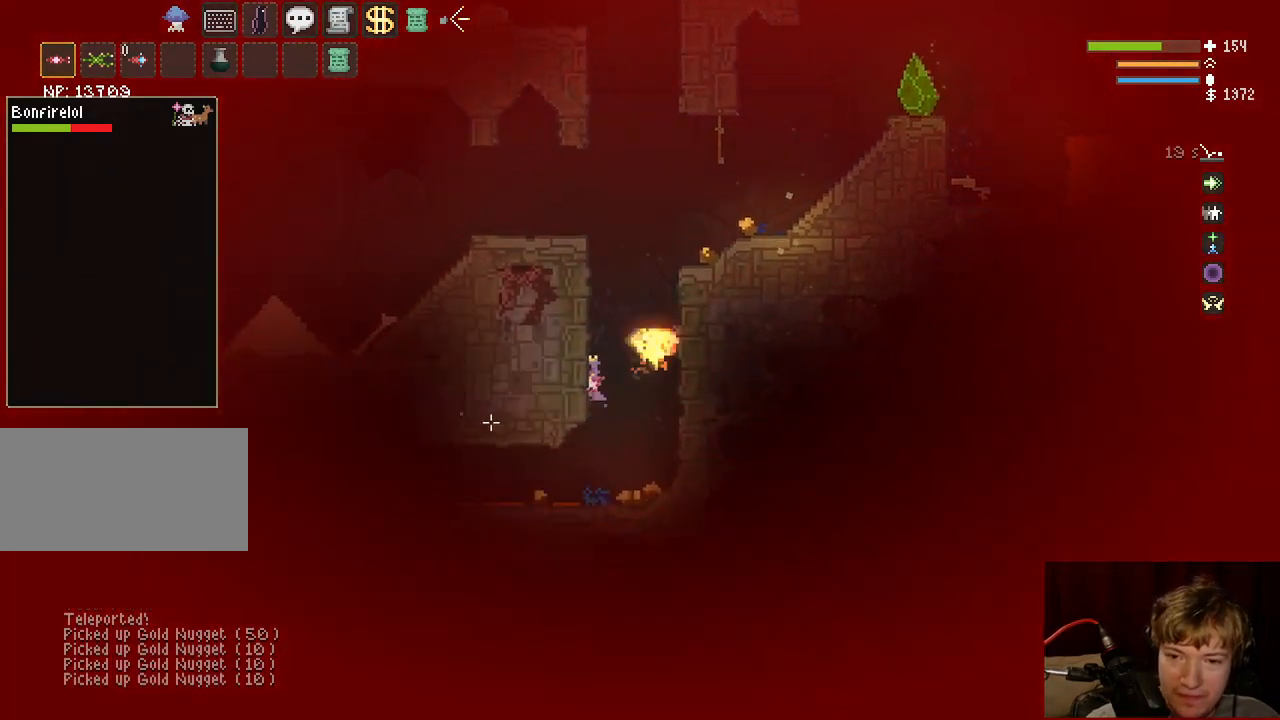
{"keys": ["a"], "mouse": [], "events": [[217, "a", "up"], [217, "d", "down"], [367, "a", "down"], [417, "d", "up"]]}
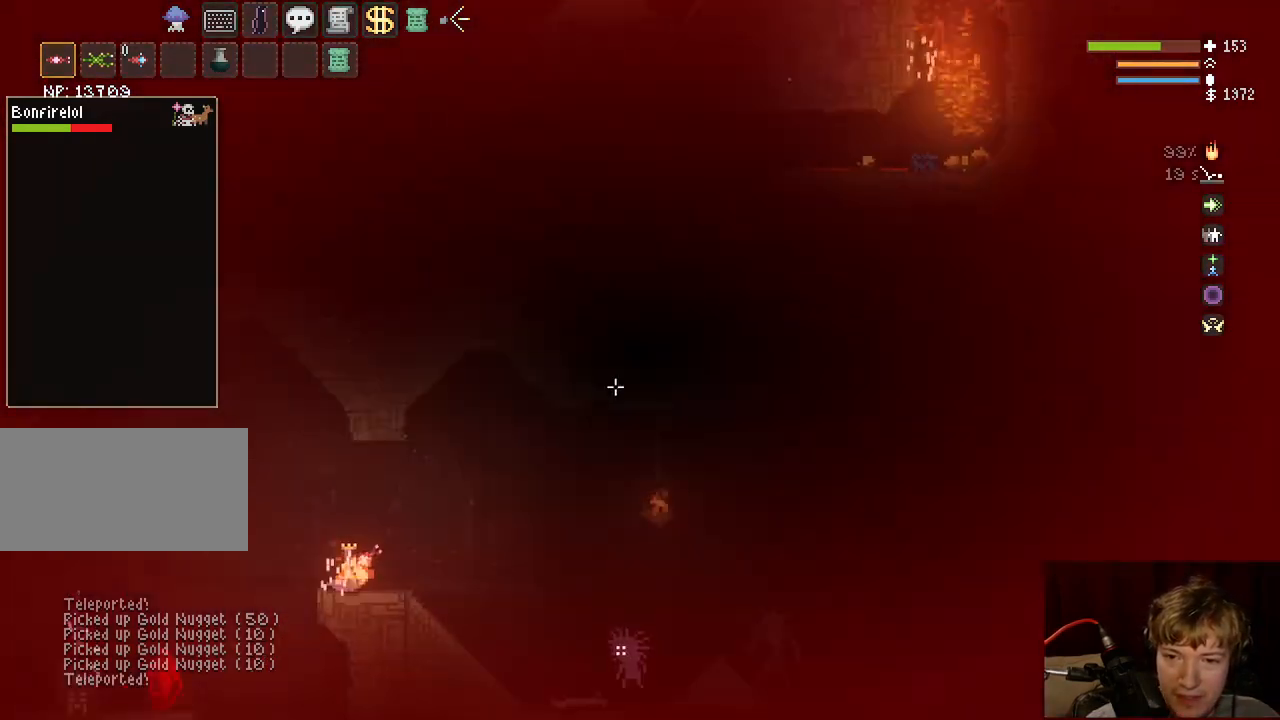
{"keys": ["d"], "mouse": ["right"], "events": [[150, "space", "down"], [183, "a", "up"], [283, "space", "up"], [333, "q", "down"], [367, "mouse_right", "down"], [383, "d", "down"], [433, "q", "up"]]}
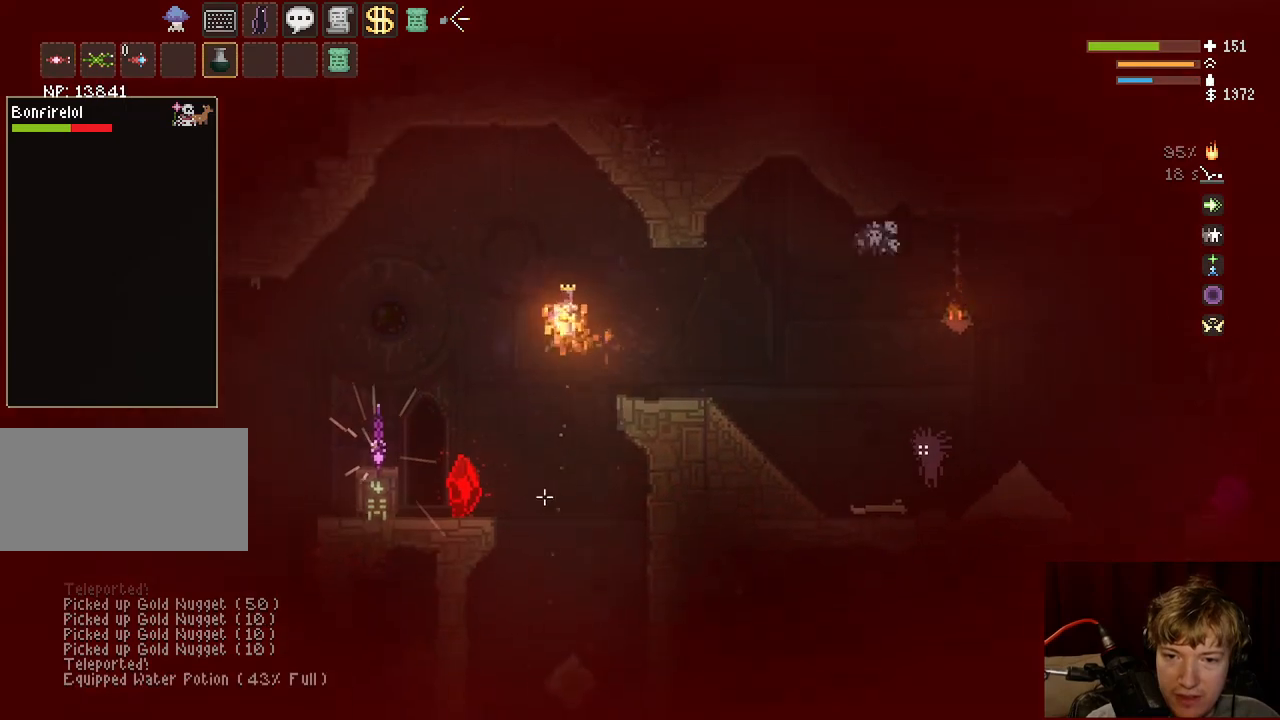
{"keys": ["a", "space"], "mouse": [], "events": [[100, "d", "up"], [283, "d", "down"], [317, "a", "down"], [317, "d", "up"], [433, "mouse_right", "up"], [450, "space", "down"]]}
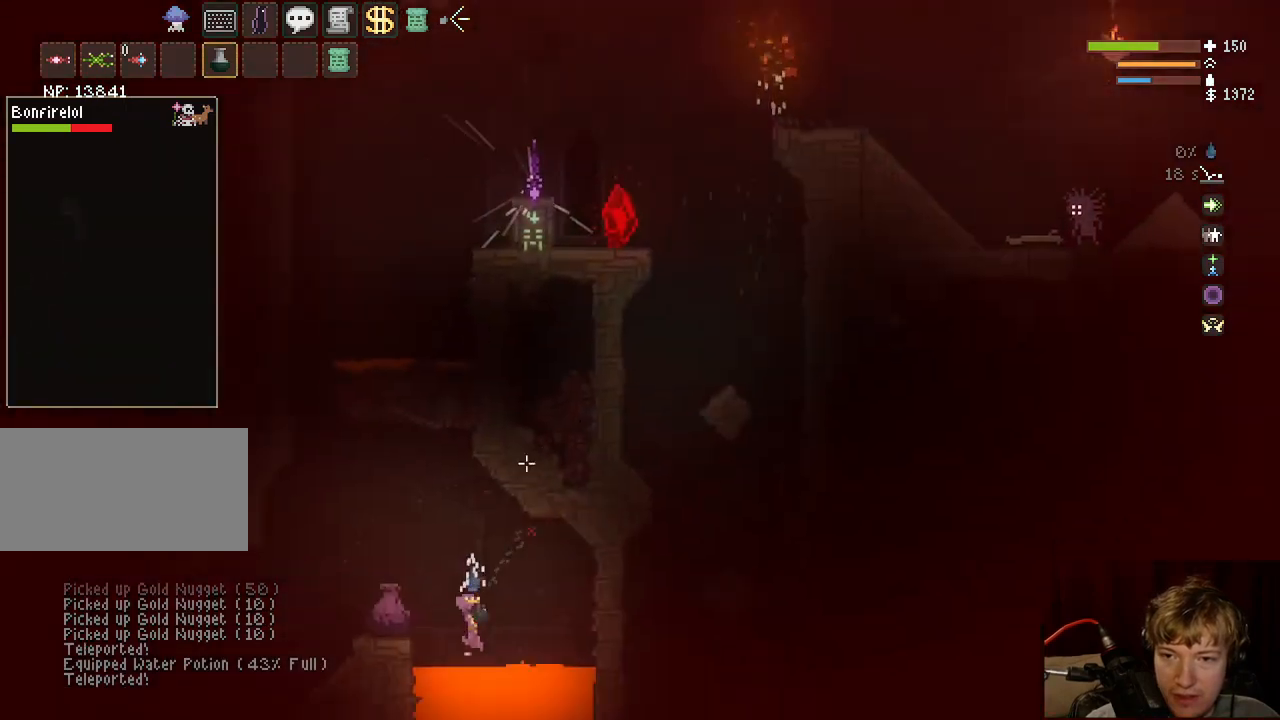
{"keys": ["a", "space"], "mouse": ["right"], "events": [[183, "space", "up"], [200, "a", "up"], [250, "d", "down"], [317, "space", "down"], [350, "d", "up"], [383, "a", "down"], [417, "mouse_right", "down"]]}
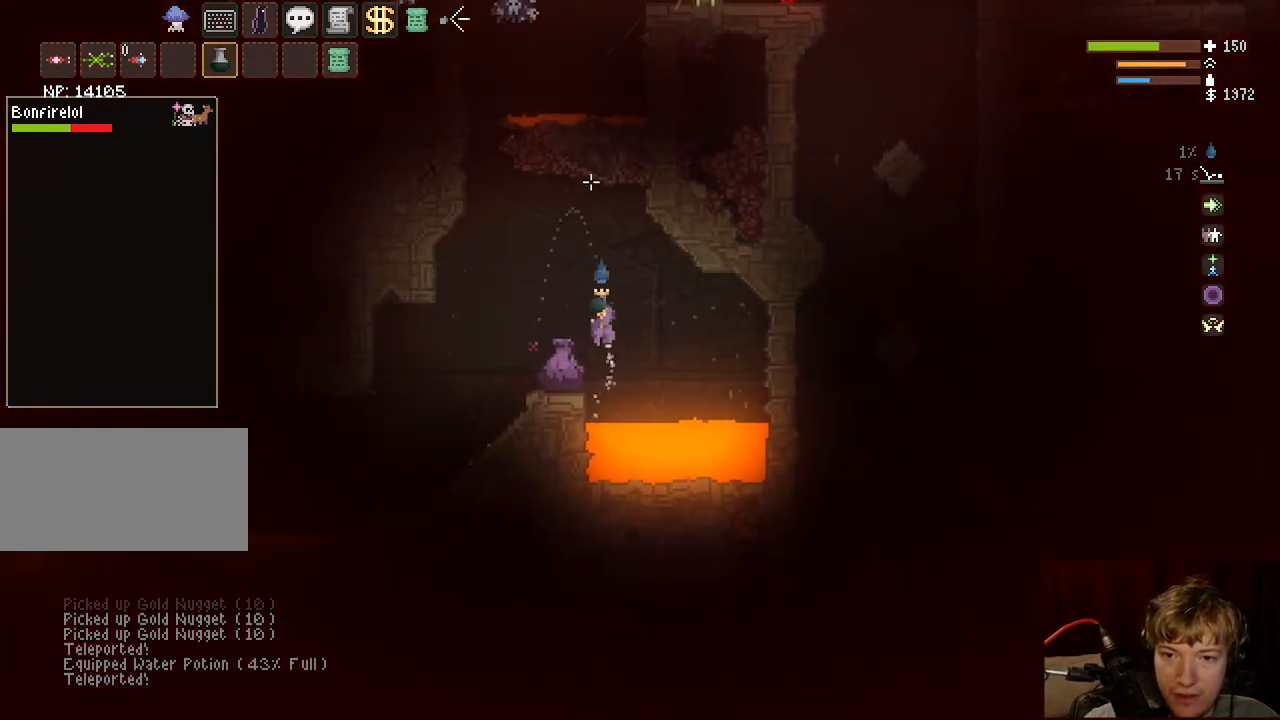
{"keys": ["space"], "mouse": [], "events": [[200, "mouse_right", "up"], [267, "space", "up"], [317, "space", "down"], [483, "a", "up"]]}
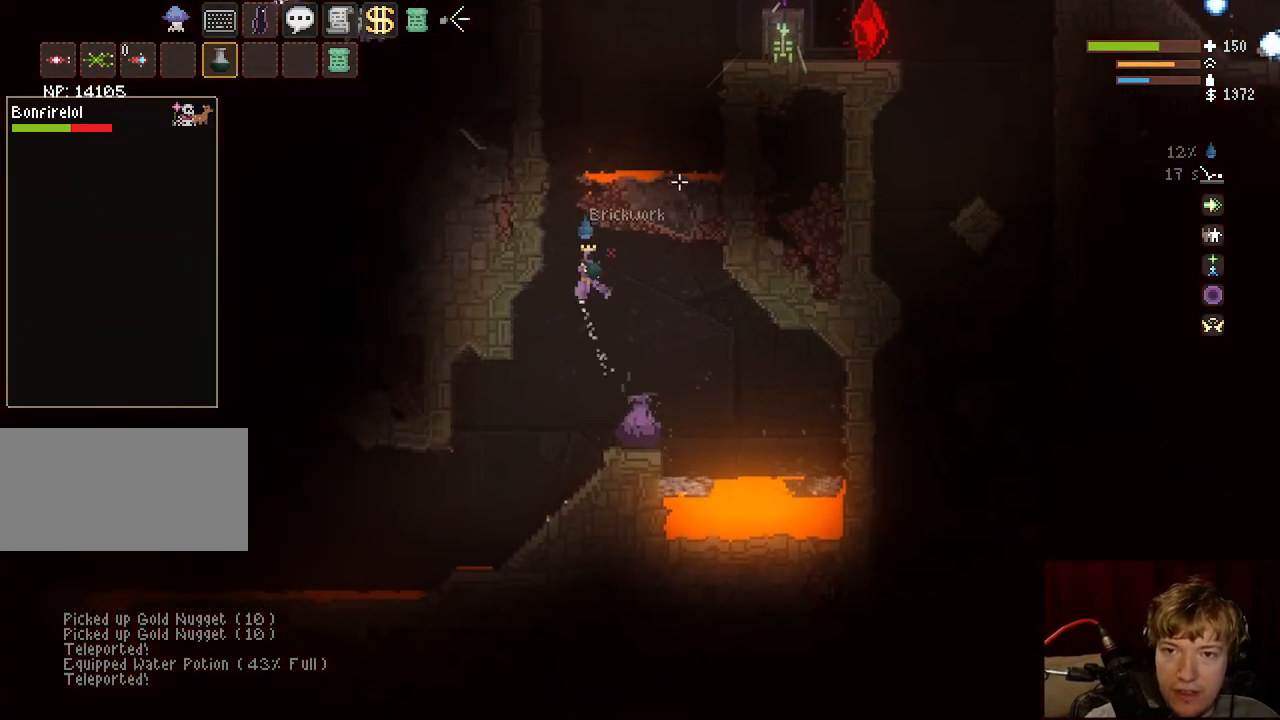
{"keys": ["d", "space"], "mouse": [], "events": [[500, "d", "down"]]}
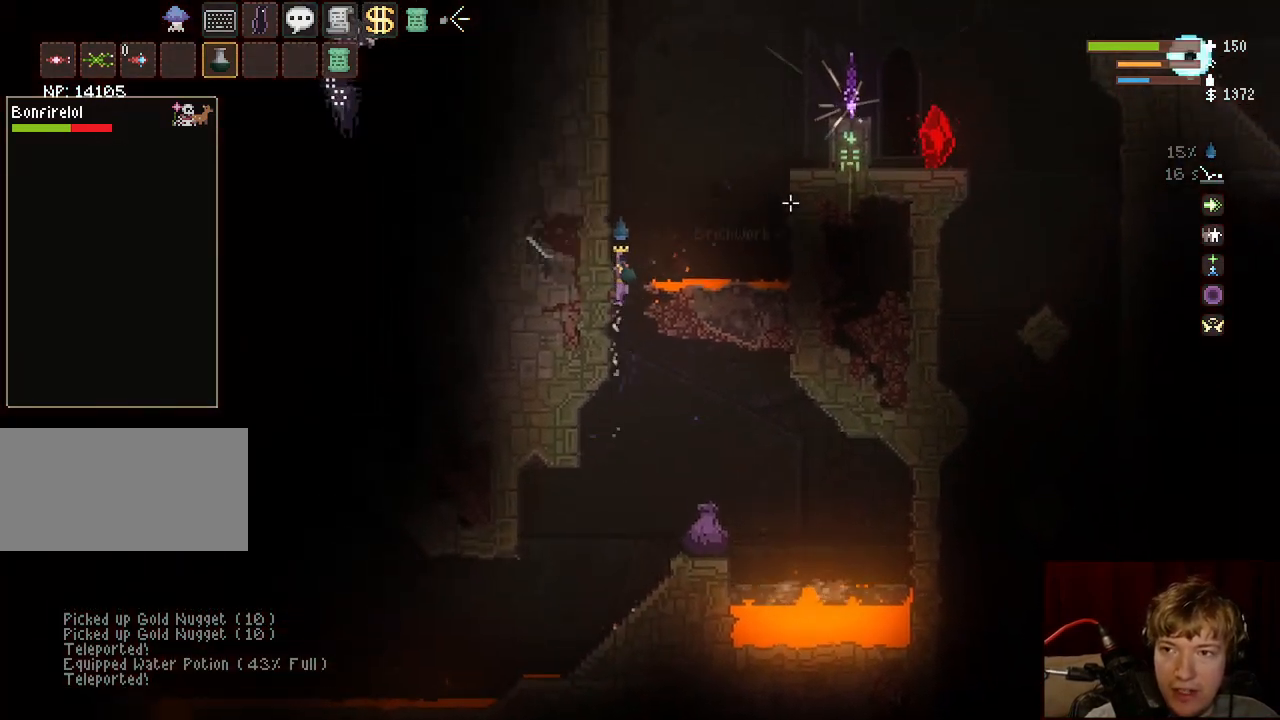
{"keys": ["d", "space"], "mouse": [], "events": []}
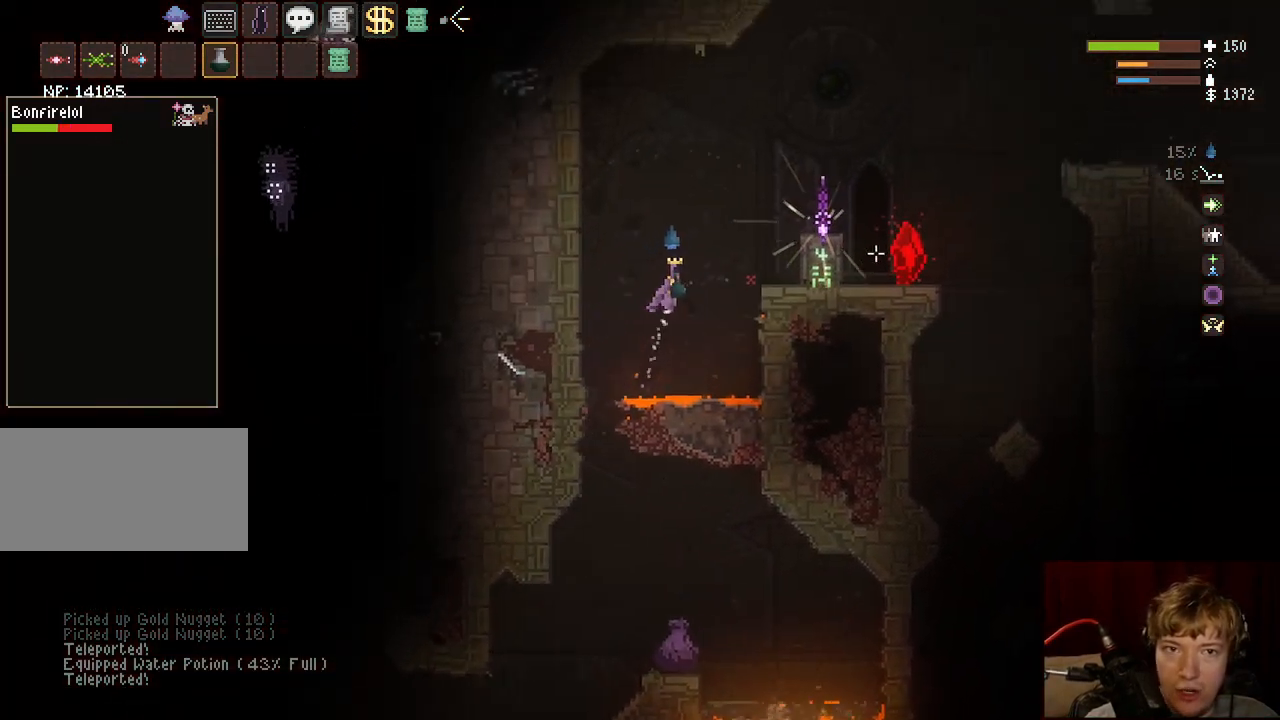
{"keys": ["d"], "mouse": [], "events": [[283, "space", "up"]]}
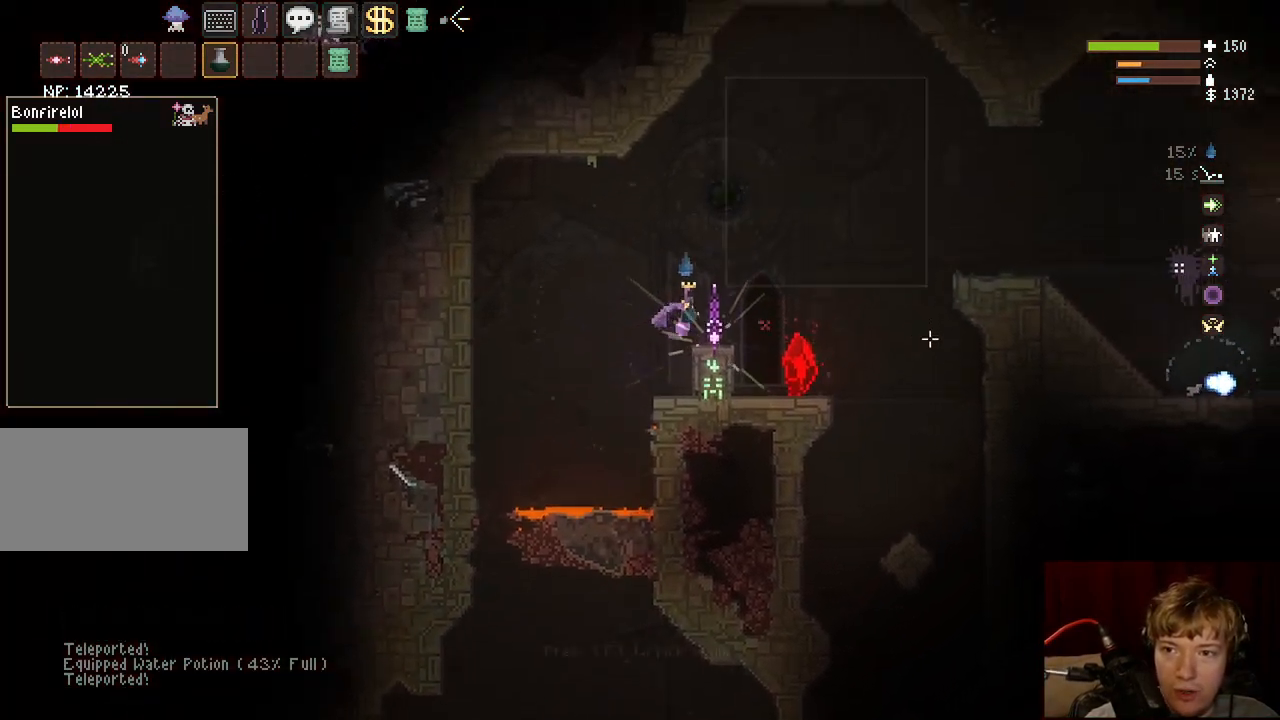
{"keys": [], "mouse": [], "events": [[17, "f", "down"], [83, "d", "up"], [133, "f", "up"]]}
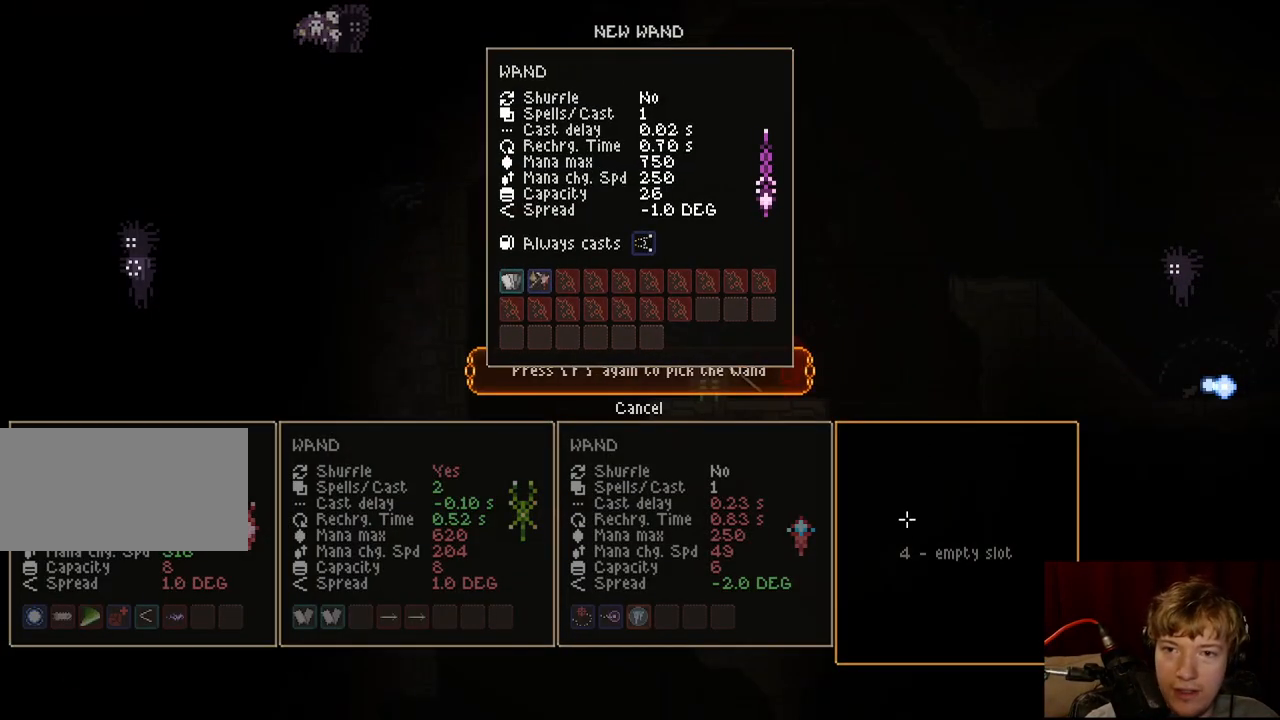
{"keys": ["d"], "mouse": [], "events": [[117, "mouse_left", "down"], [183, "mouse_left", "up"], [217, "d", "down"], [233, "space", "down"], [350, "space", "up"], [483, "d", "up"], [500, "d", "down"]]}
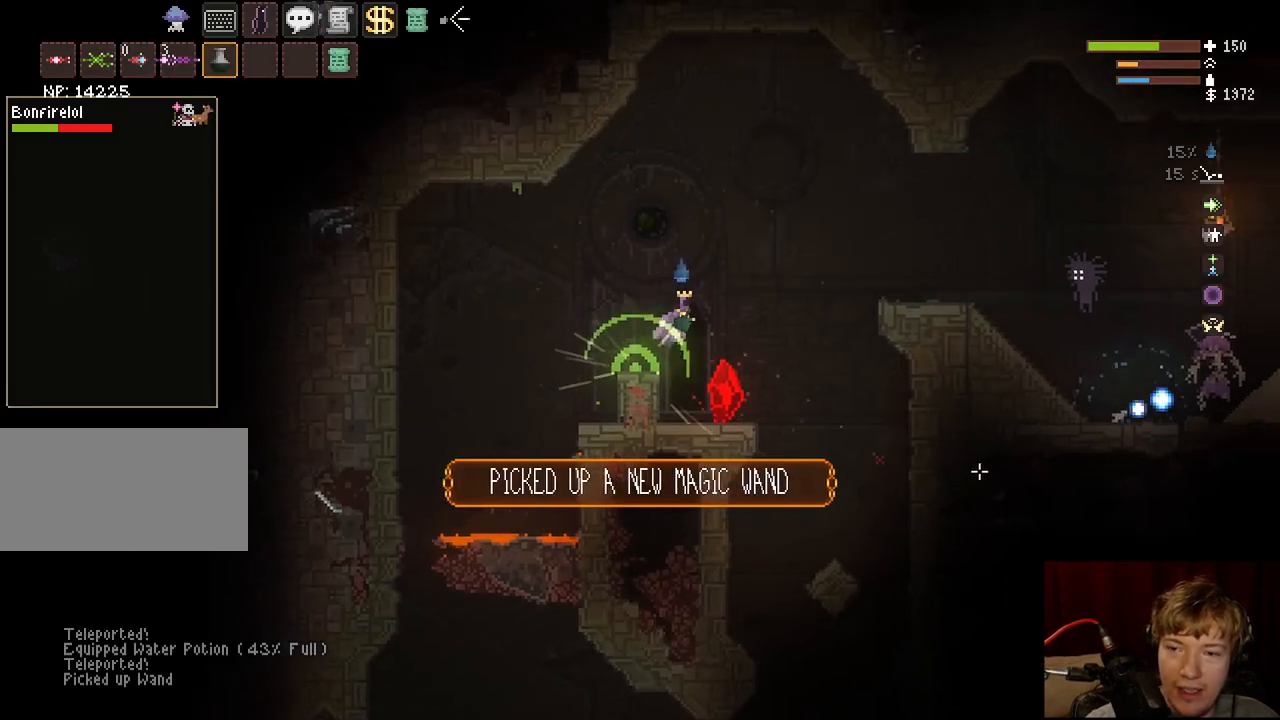
{"keys": ["d"], "mouse": [], "events": [[67, "tab", "down"], [183, "tab", "up"], [350, "tab", "down"], [467, "tab", "up"]]}
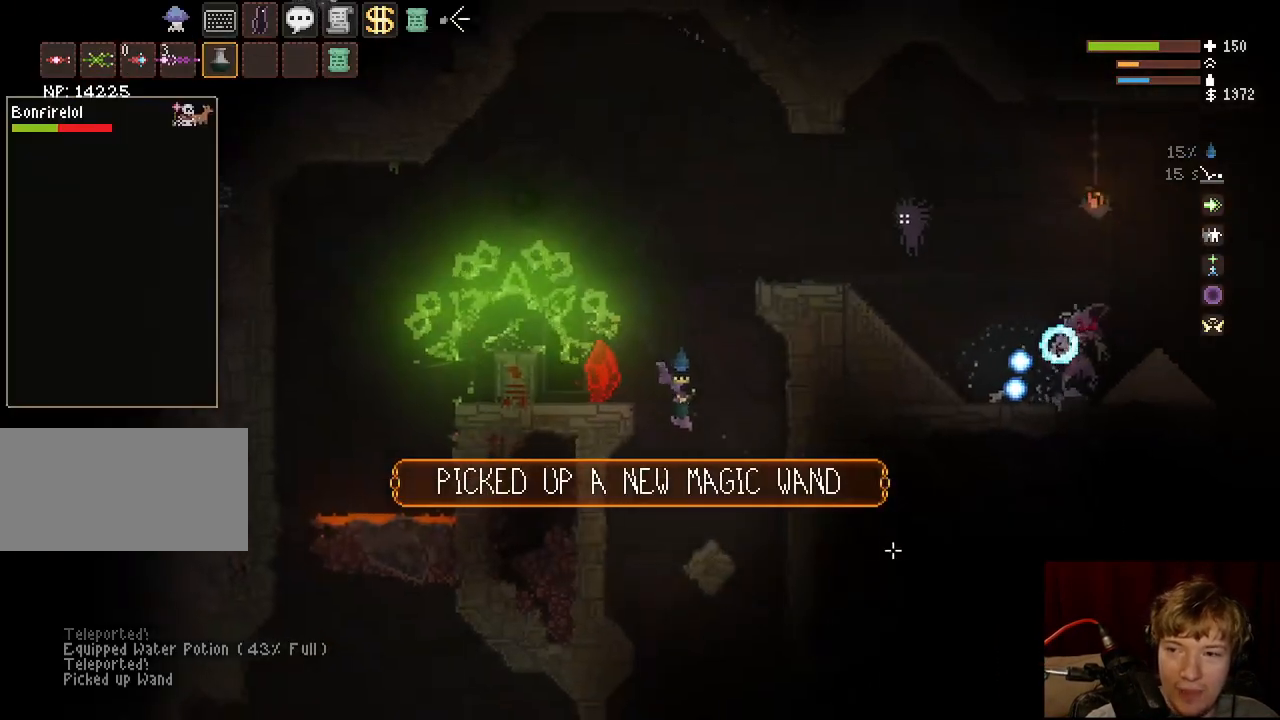
{"keys": ["a"], "mouse": [], "events": [[67, "d", "up"], [183, "a", "down"]]}
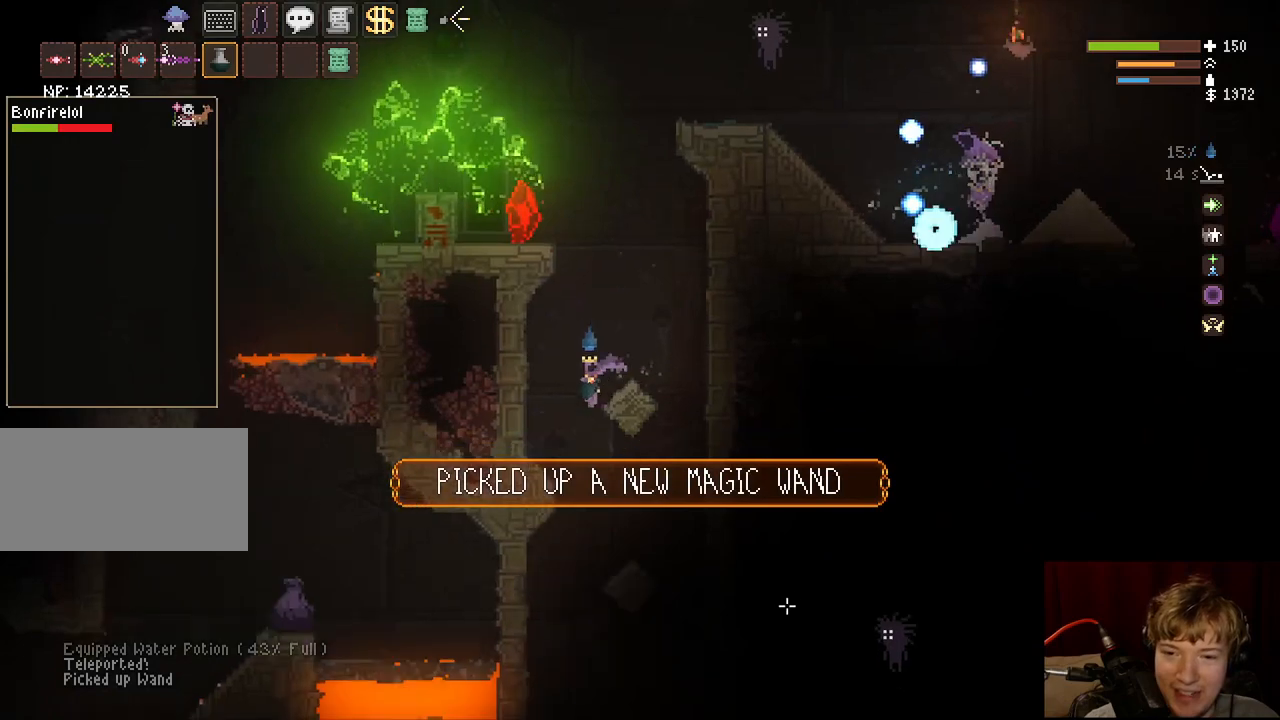
{"keys": ["a"], "mouse": [], "events": [[100, "a", "up"], [117, "d", "down"], [433, "a", "down"], [450, "d", "up"]]}
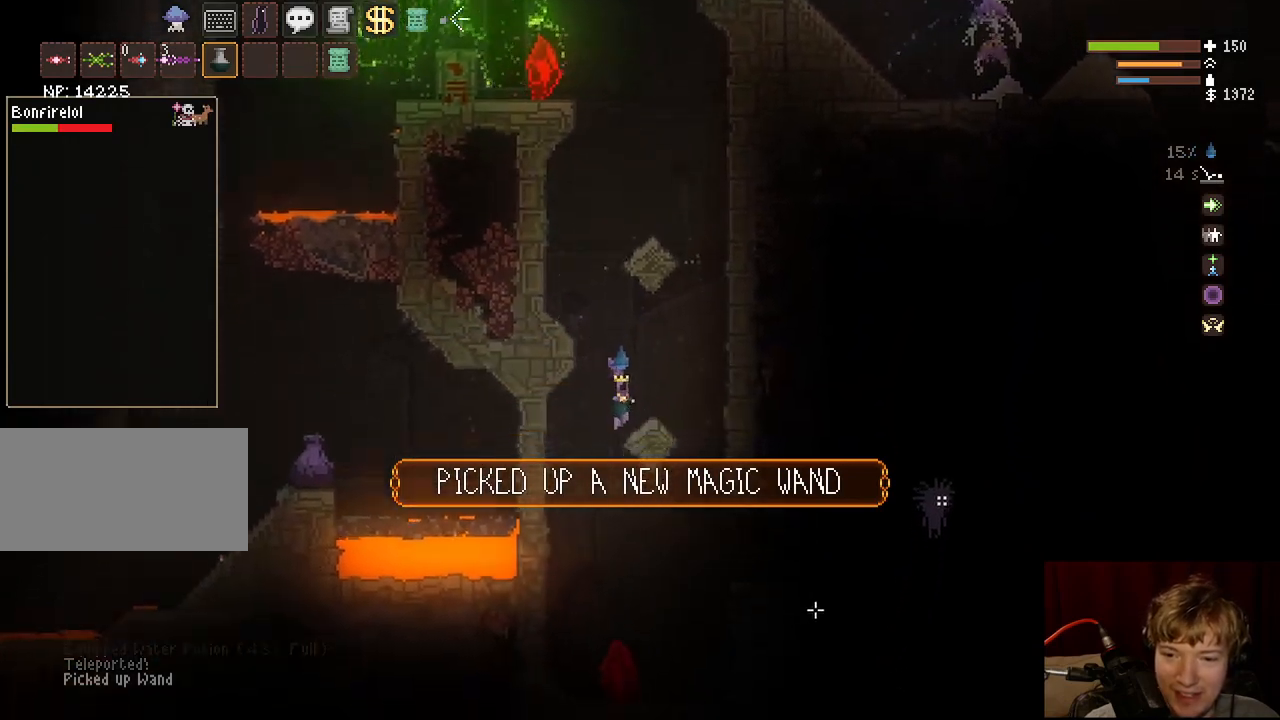
{"keys": ["d"], "mouse": [], "events": [[233, "a", "up"], [233, "d", "down"]]}
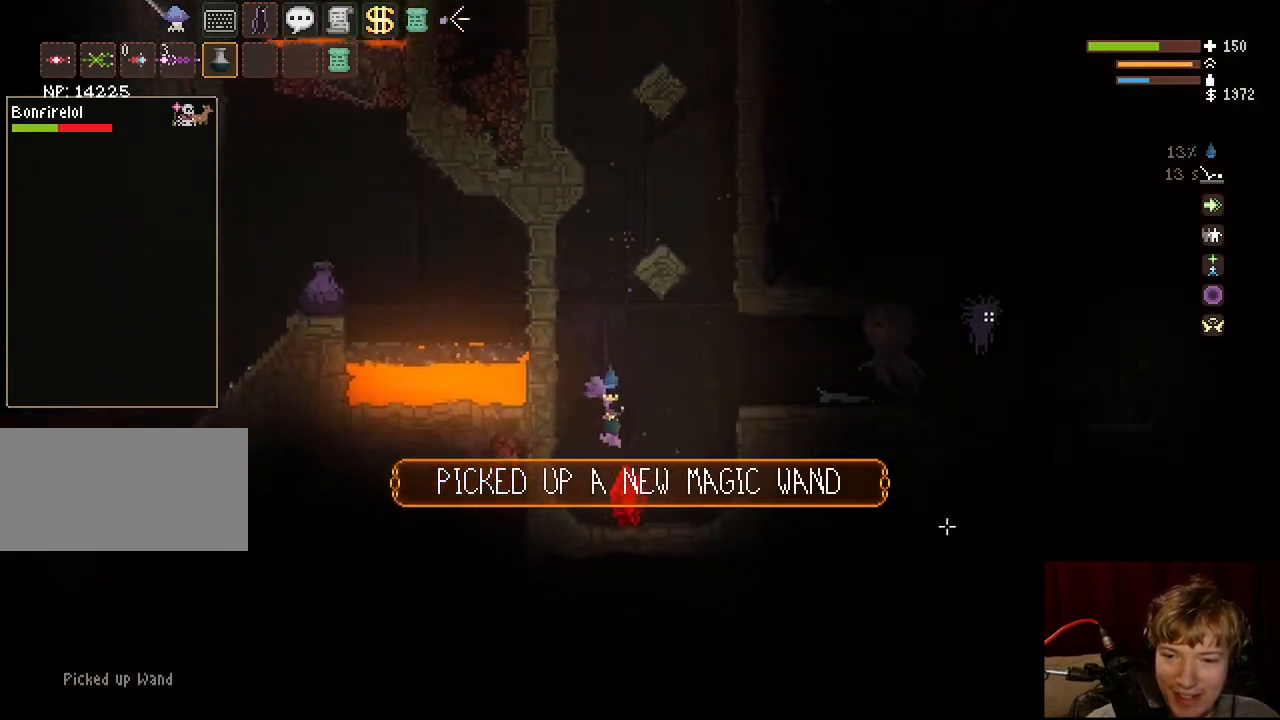
{"keys": ["d"], "mouse": [], "events": [[17, "space", "down"], [467, "space", "up"]]}
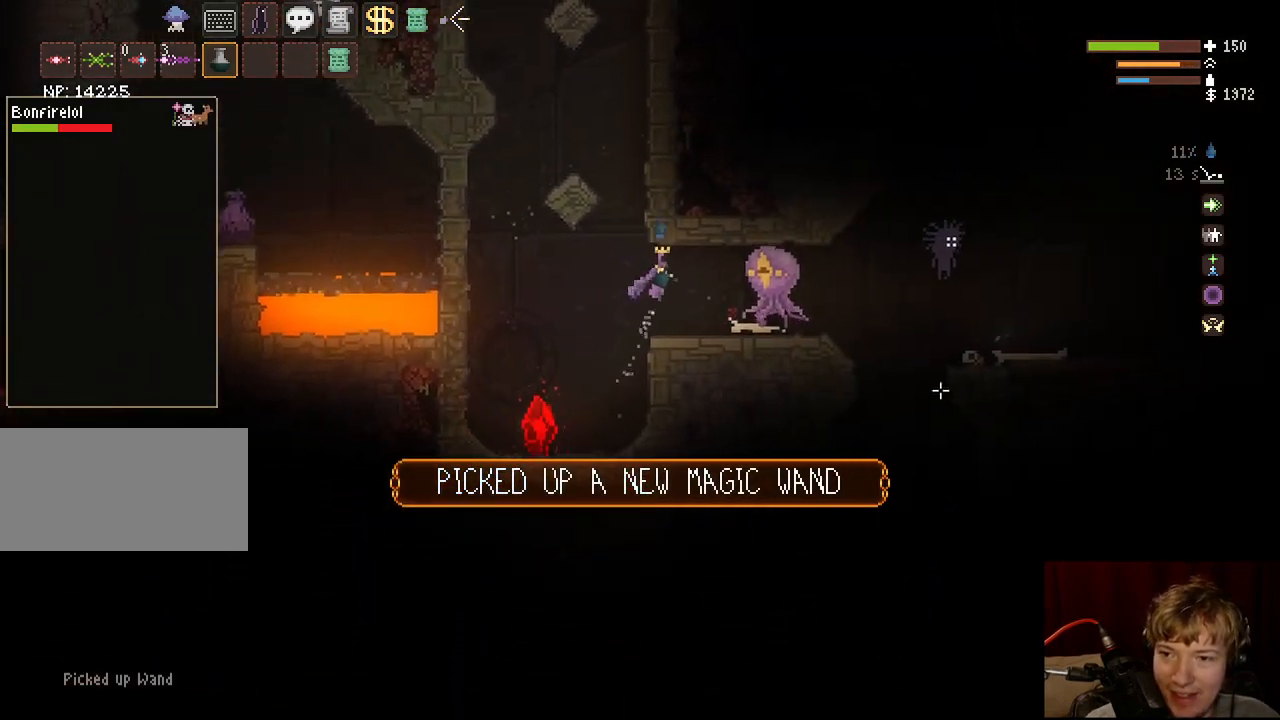
{"keys": ["d"], "mouse": [], "events": []}
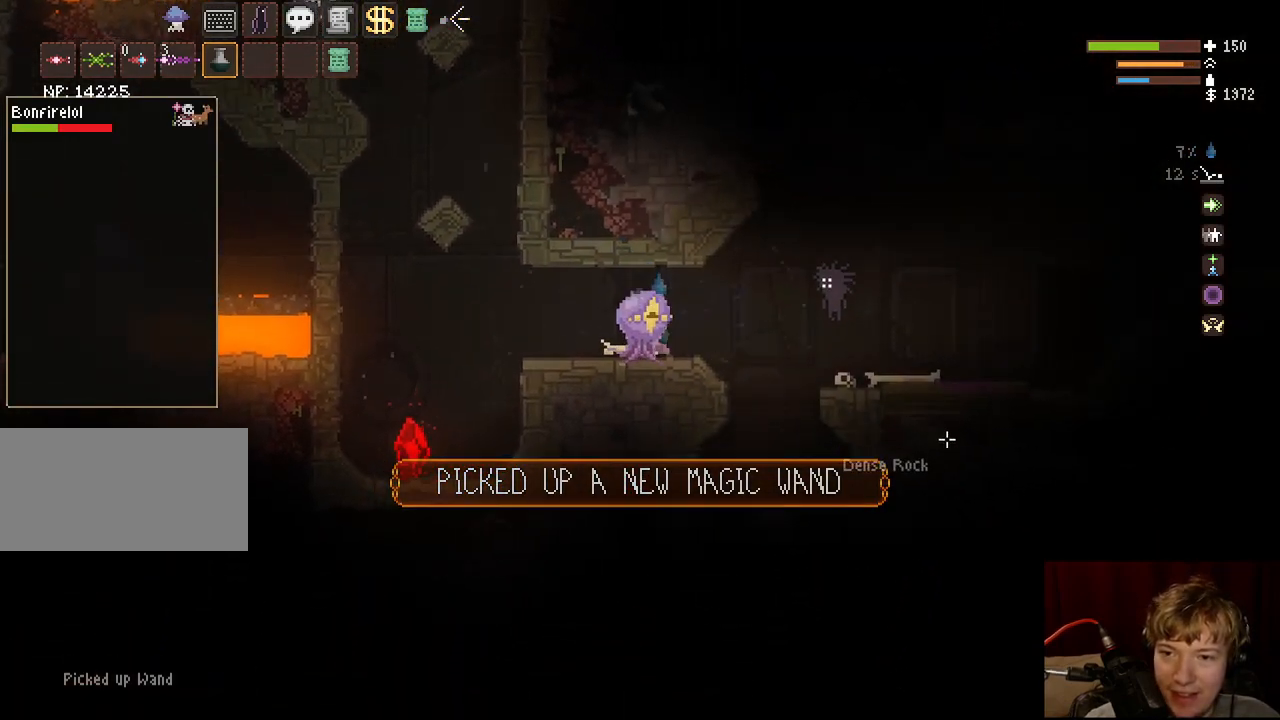
{"keys": ["a"], "mouse": [], "events": [[450, "a", "down"], [450, "d", "up"]]}